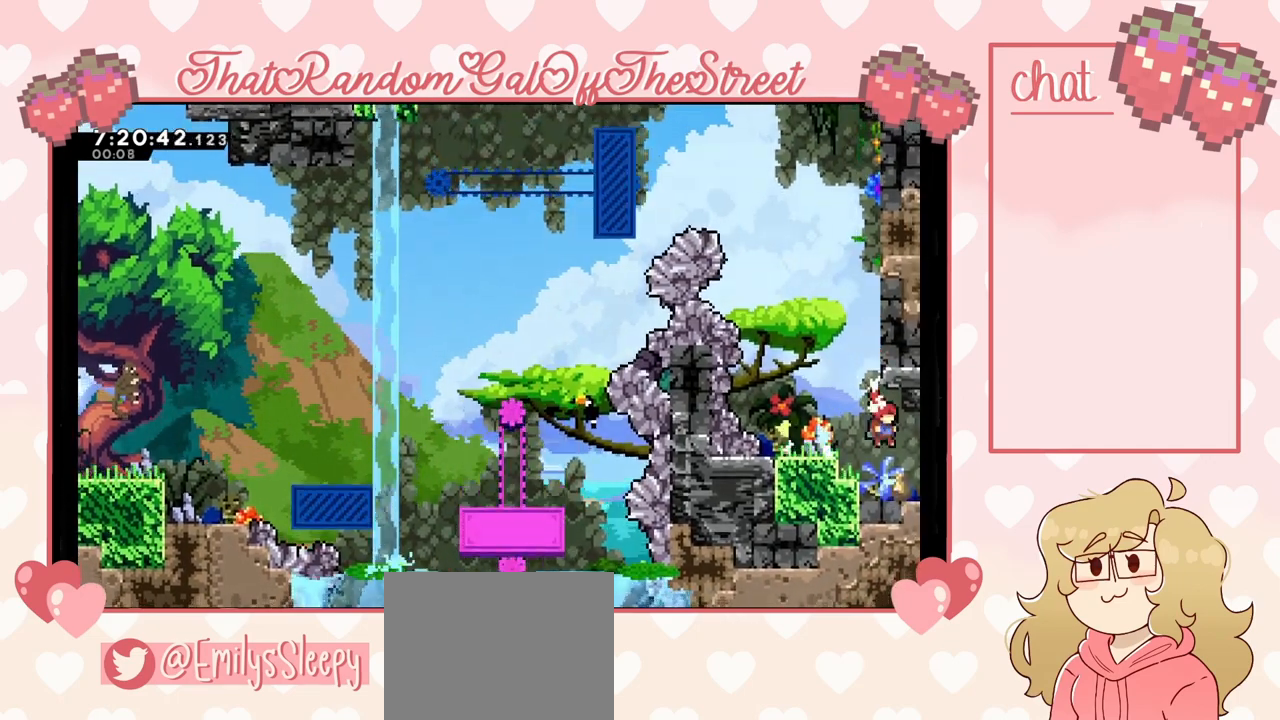
Gameplay with a controller (Xbox layout); each line is a JSON object with the inputs held at the frame after it. "events" lists button and stick changes between this image and that frame as [ms after this image, input, new state], when the widget could be followed in between.
{"buttons": ["X"], "left_stick": "right", "right_stick": "center", "events": [[100, "X", "down"]]}
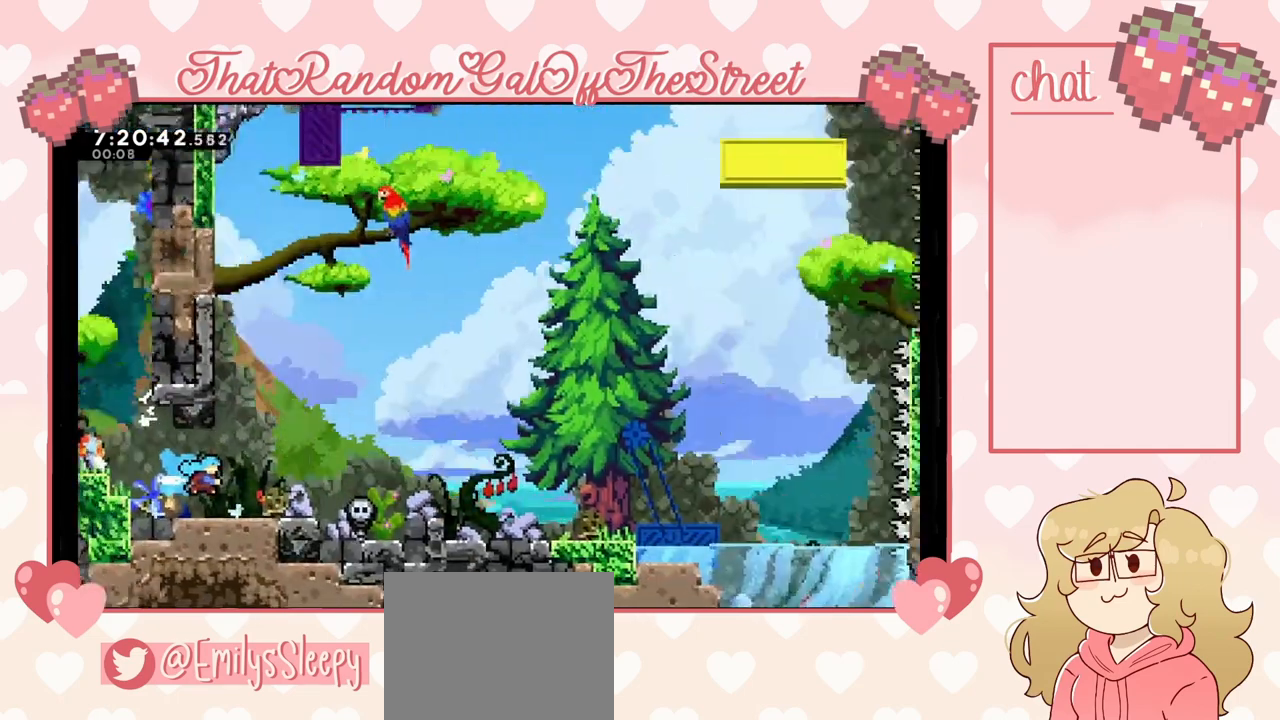
{"buttons": [], "left_stick": "right", "right_stick": "center", "events": [[233, "X", "up"]]}
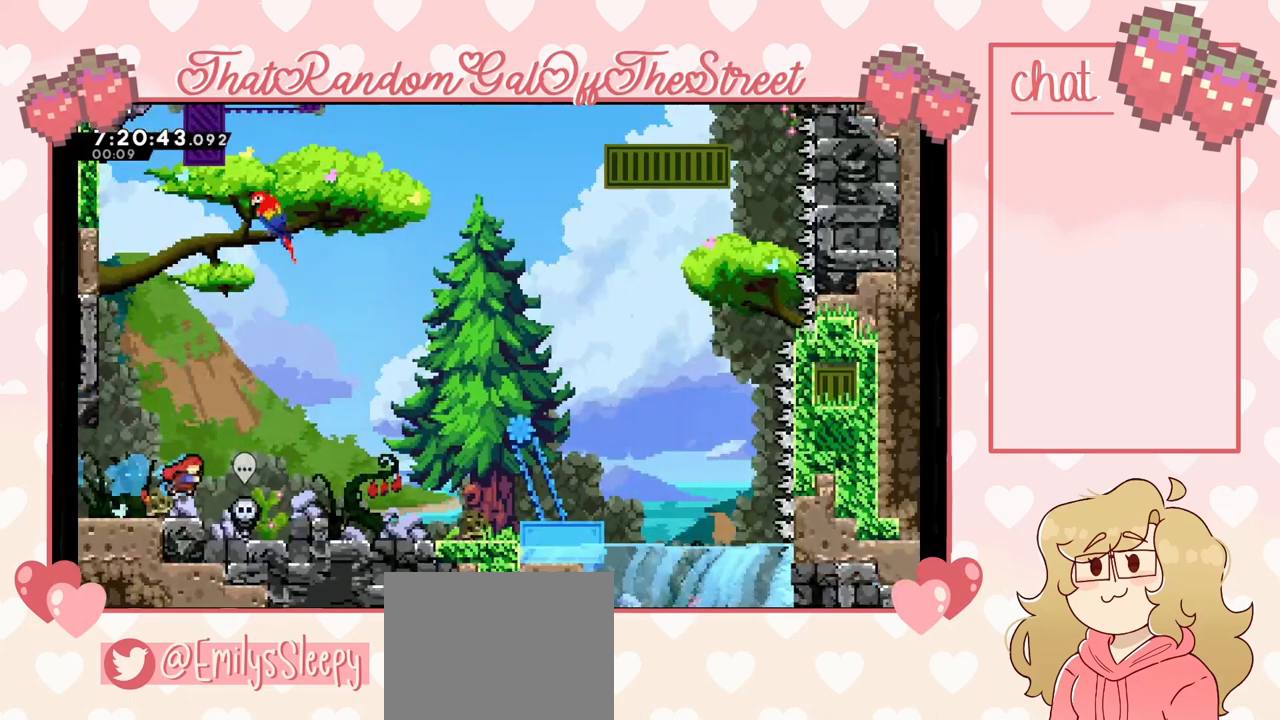
{"buttons": [], "left_stick": "right", "right_stick": "center", "events": [[33, "A", "down"], [433, "A", "up"]]}
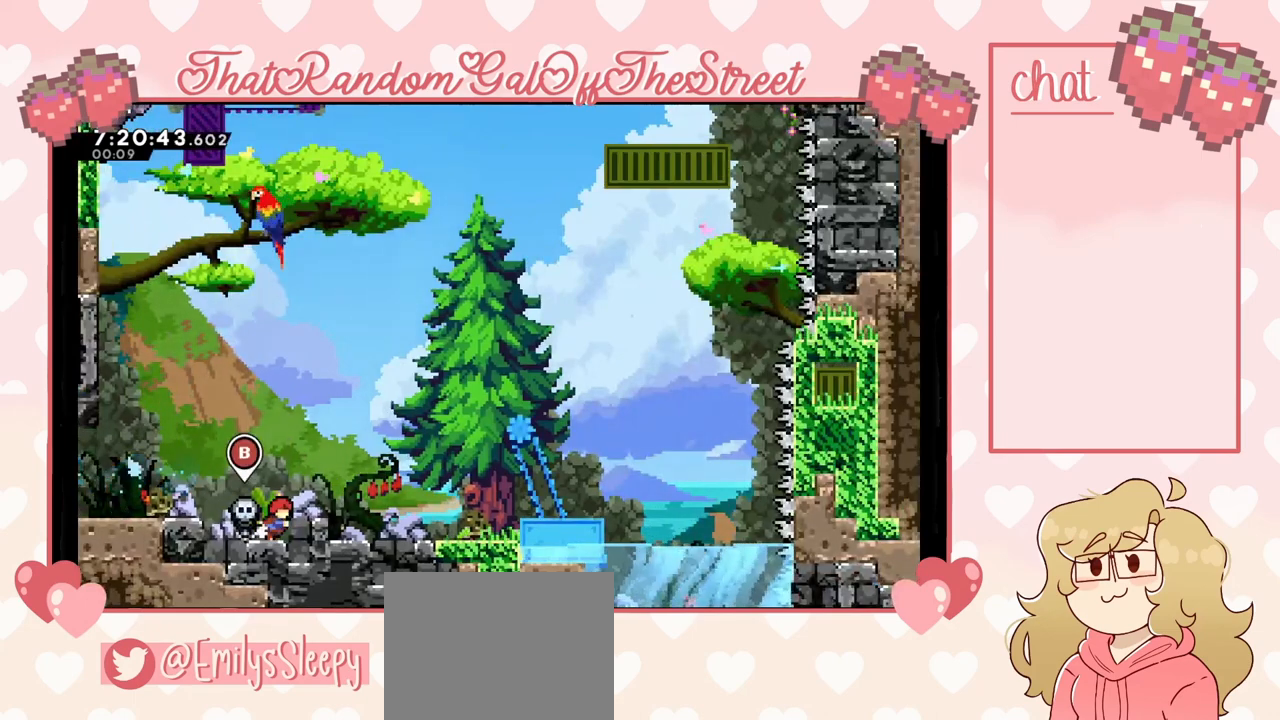
{"buttons": [], "left_stick": "right", "right_stick": "center", "events": [[267, "A", "down"], [367, "A", "up"]]}
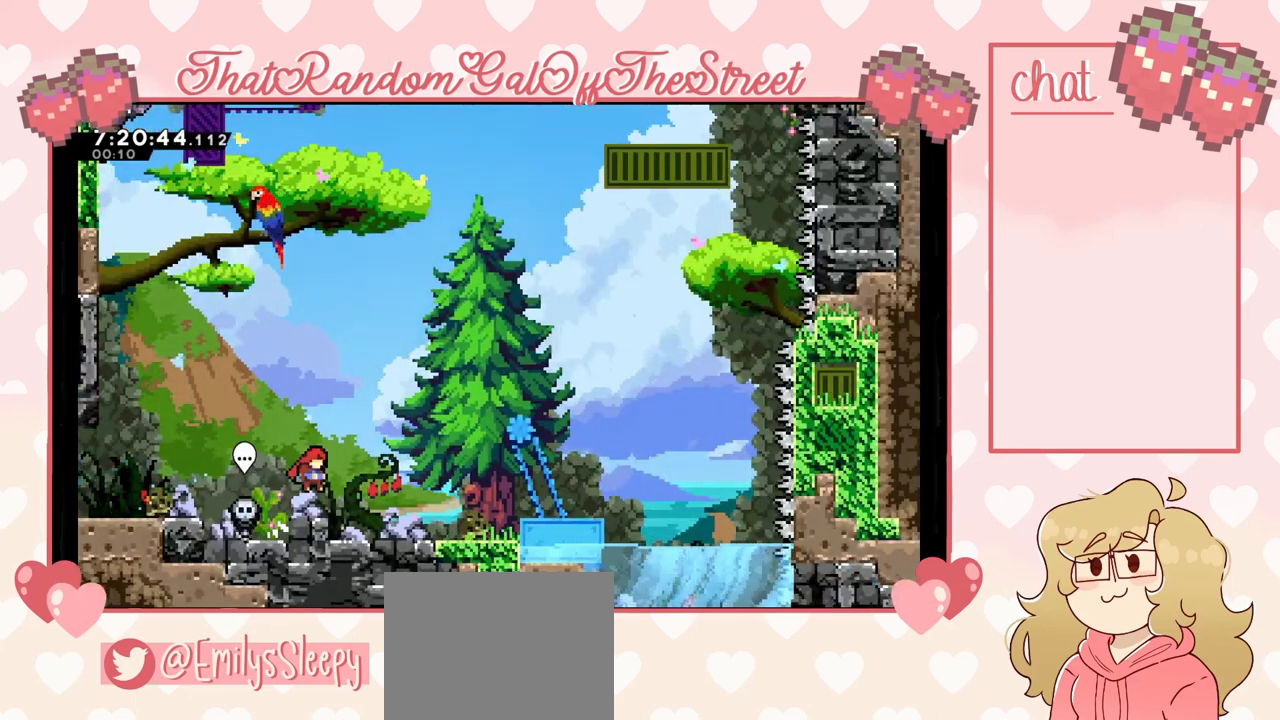
{"buttons": [], "left_stick": "right", "right_stick": "center", "events": [[200, "A", "down"], [267, "A", "up"]]}
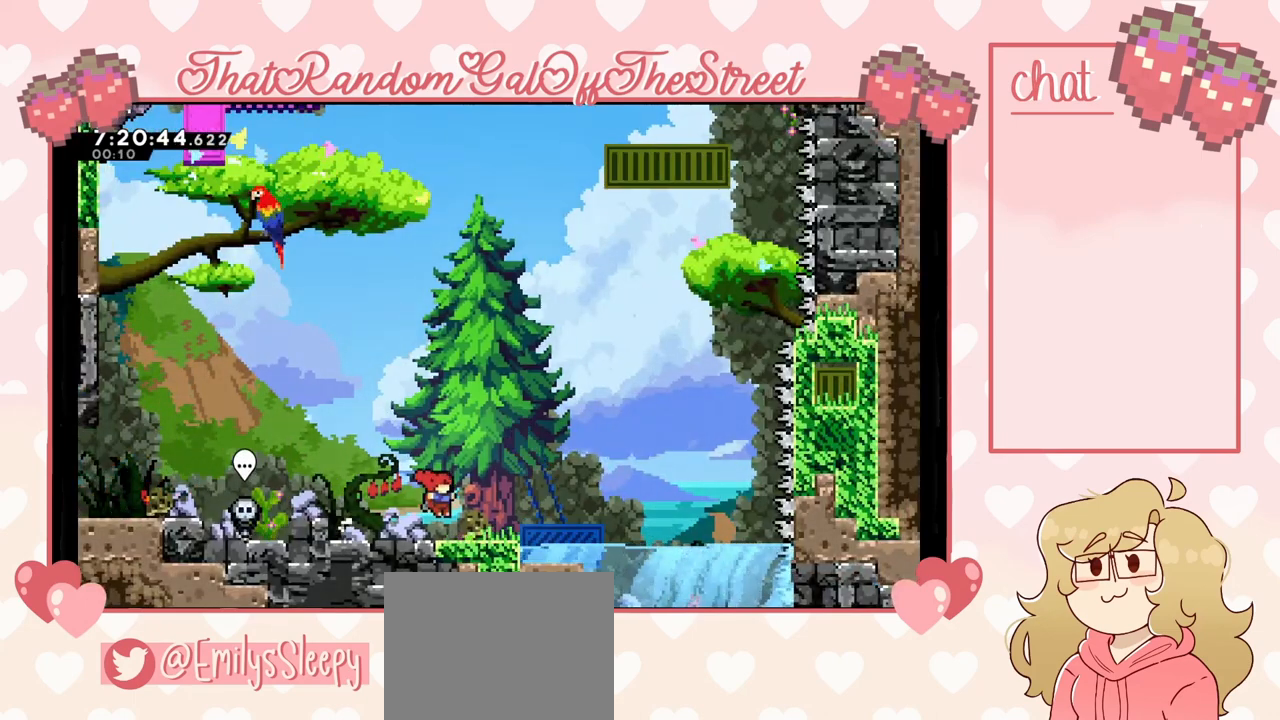
{"buttons": [], "left_stick": "center", "right_stick": "center", "events": [[67, "left_stick", "center"], [267, "DPAD_DOWN", "down"], [333, "DPAD_DOWN", "up"], [400, "DPAD_DOWN", "down"], [500, "DPAD_DOWN", "up"]]}
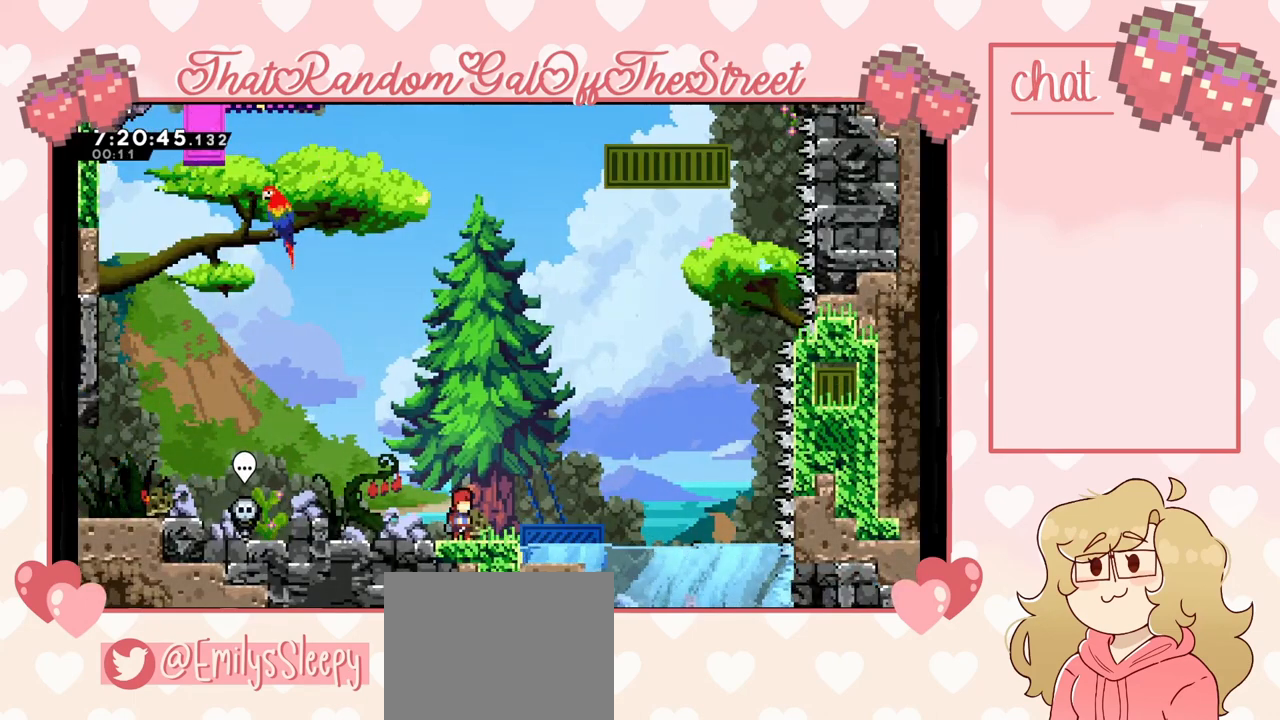
{"buttons": ["DPAD_DOWN"], "left_stick": "center", "right_stick": "center", "events": [[67, "DPAD_DOWN", "down"], [133, "DPAD_DOWN", "up"], [200, "DPAD_DOWN", "down"], [267, "DPAD_DOWN", "up"], [333, "DPAD_DOWN", "down"], [433, "DPAD_DOWN", "up"], [500, "DPAD_DOWN", "down"]]}
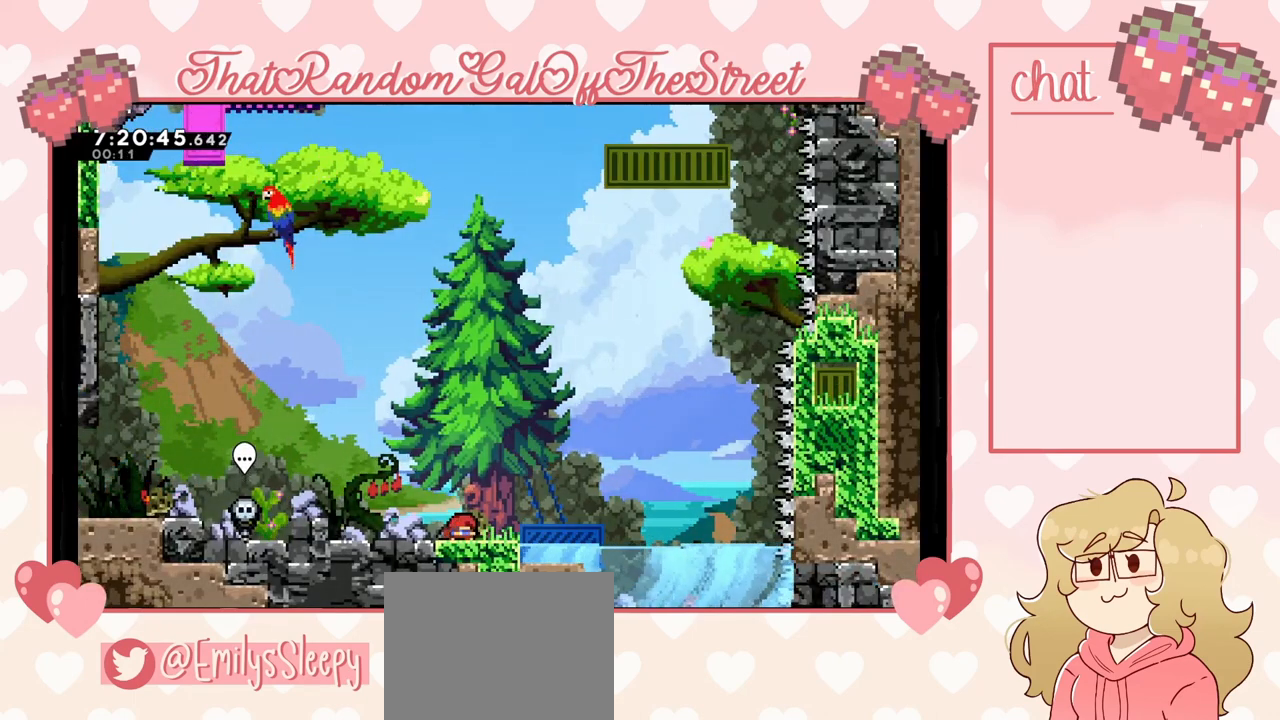
{"buttons": ["A"], "left_stick": "right", "right_stick": "center", "events": [[67, "DPAD_DOWN", "up"], [333, "left_stick", "right"], [433, "A", "down"]]}
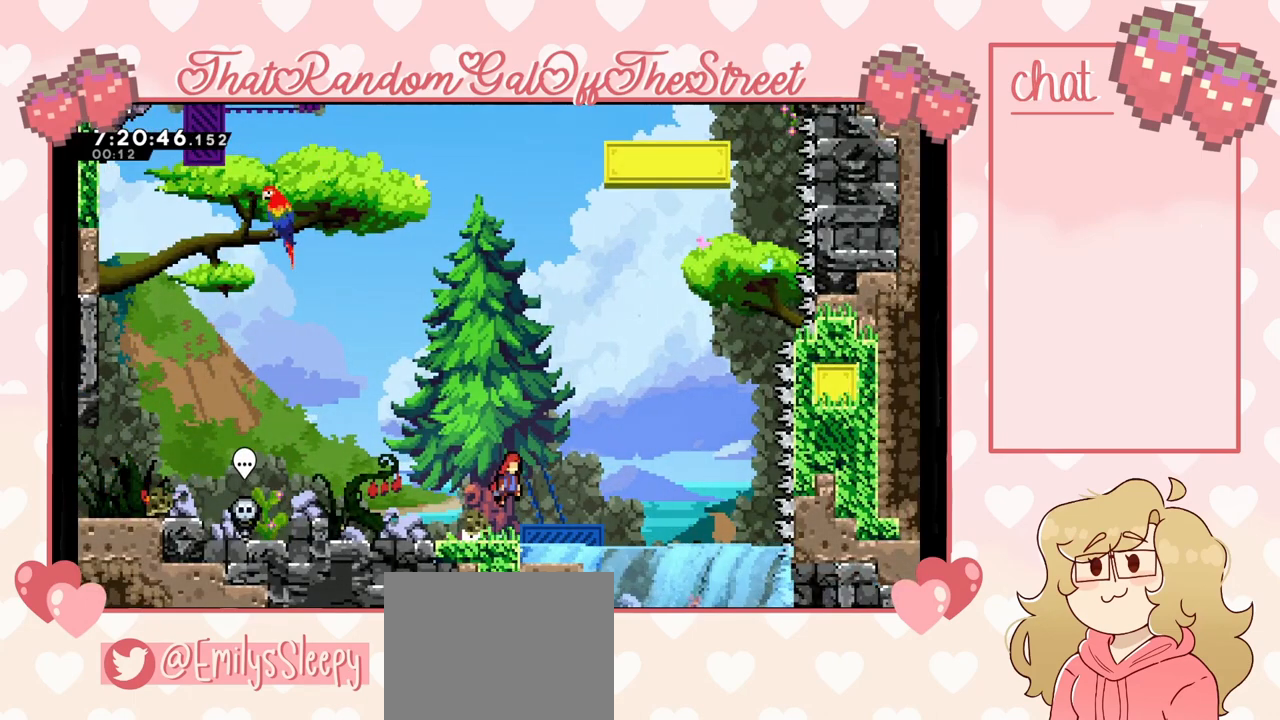
{"buttons": [], "left_stick": "left", "right_stick": "center", "events": [[267, "left_stick", "center"], [333, "left_stick", "left"], [500, "A", "up"]]}
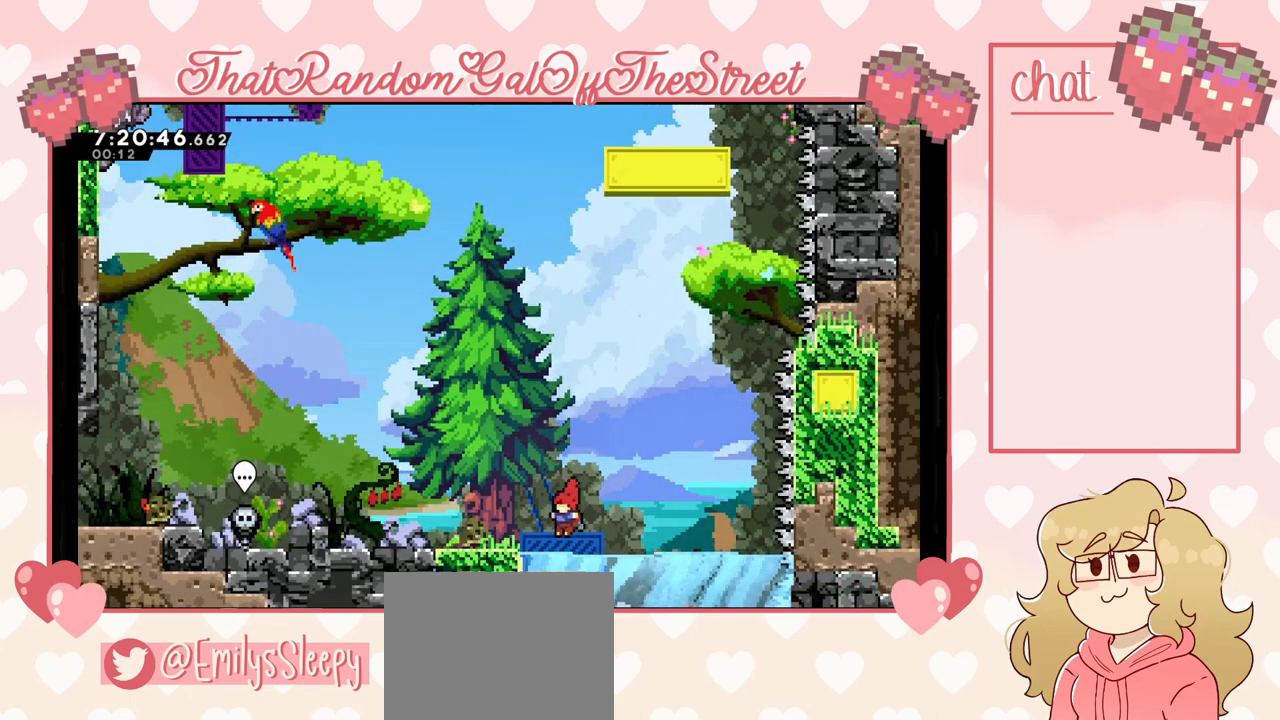
{"buttons": [], "left_stick": "center", "right_stick": "center", "events": [[100, "left_stick", "center"]]}
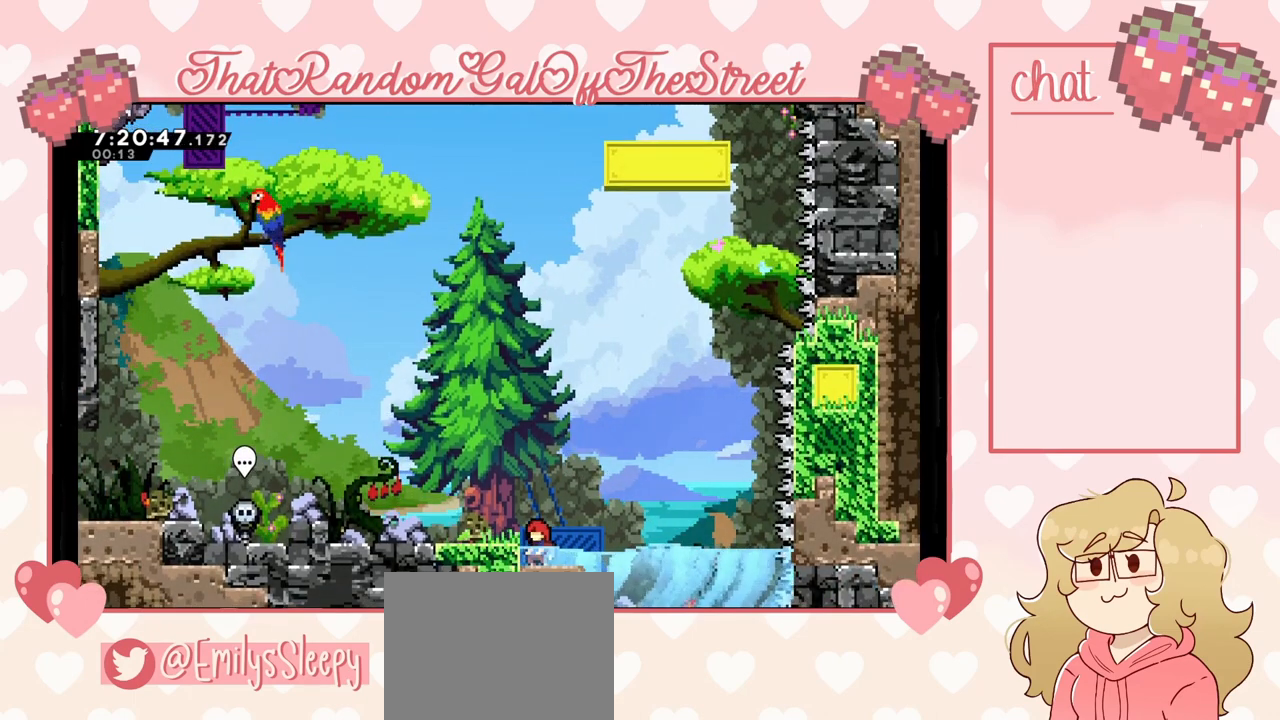
{"buttons": ["A"], "left_stick": "center", "right_stick": "center", "events": [[67, "A", "down"]]}
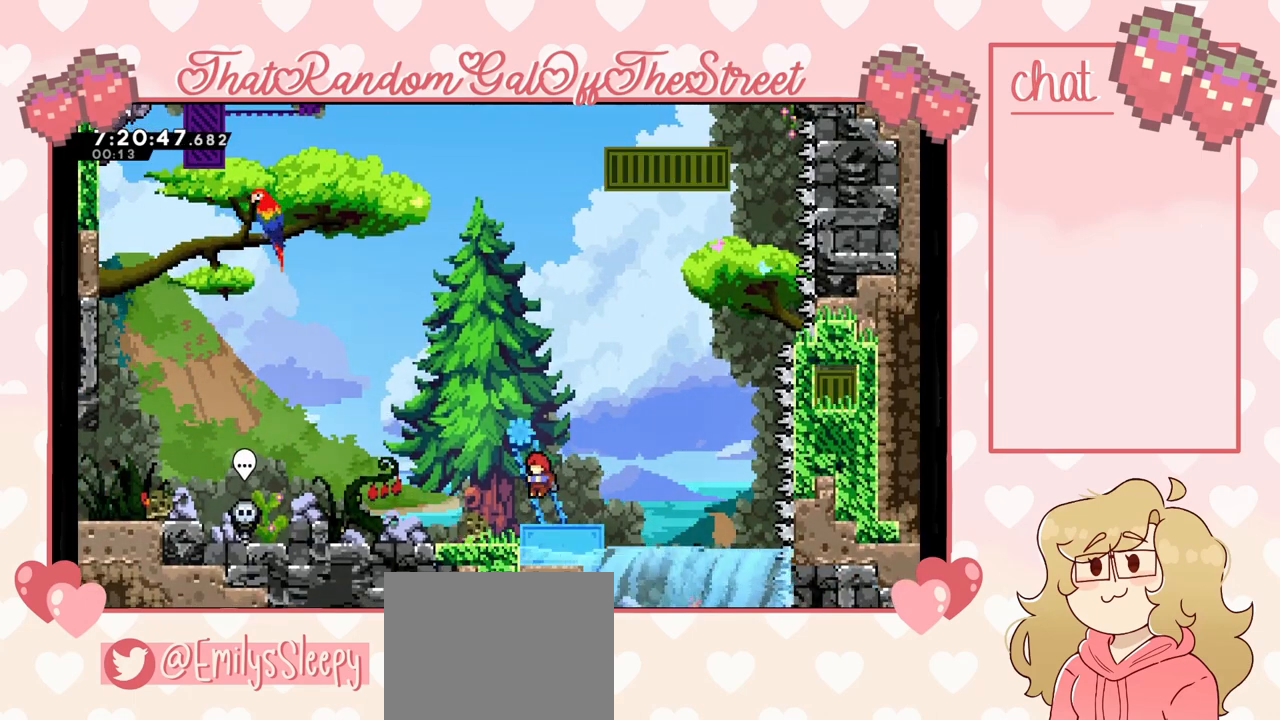
{"buttons": [], "left_stick": "center", "right_stick": "center", "events": [[67, "A", "up"]]}
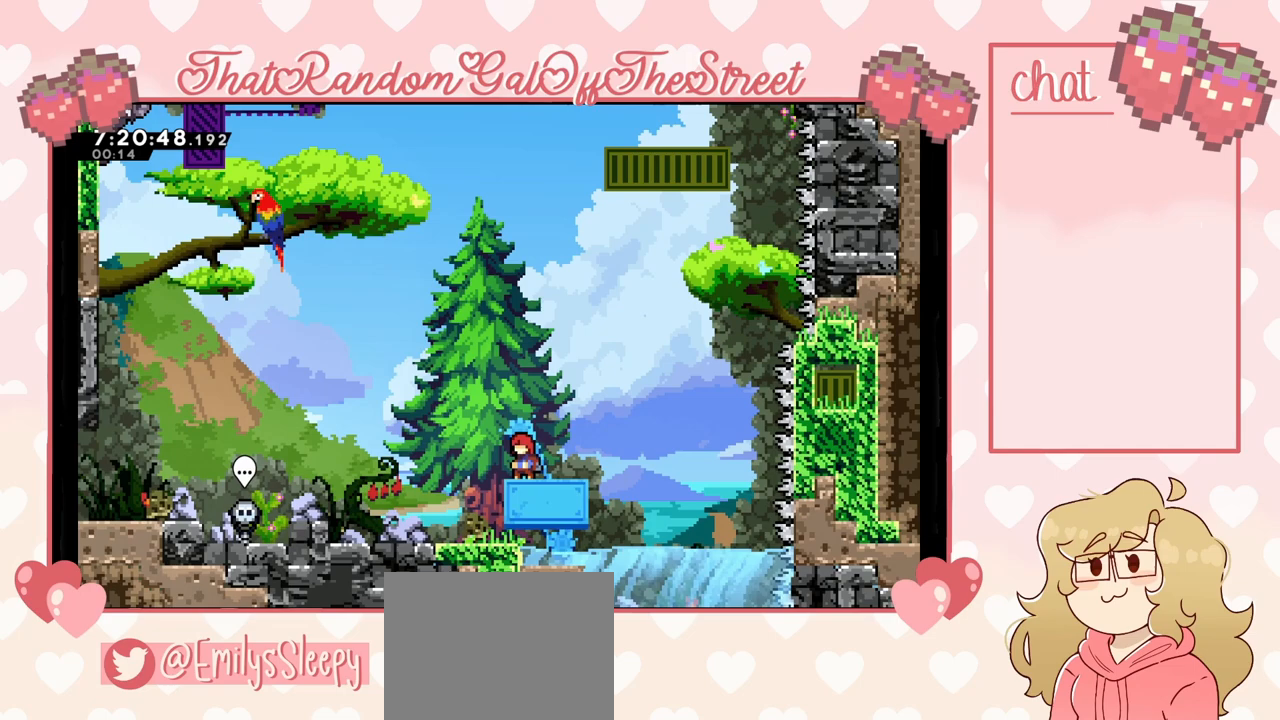
{"buttons": ["A"], "left_stick": "left", "right_stick": "center", "events": [[167, "left_stick", "left"], [200, "A", "down"]]}
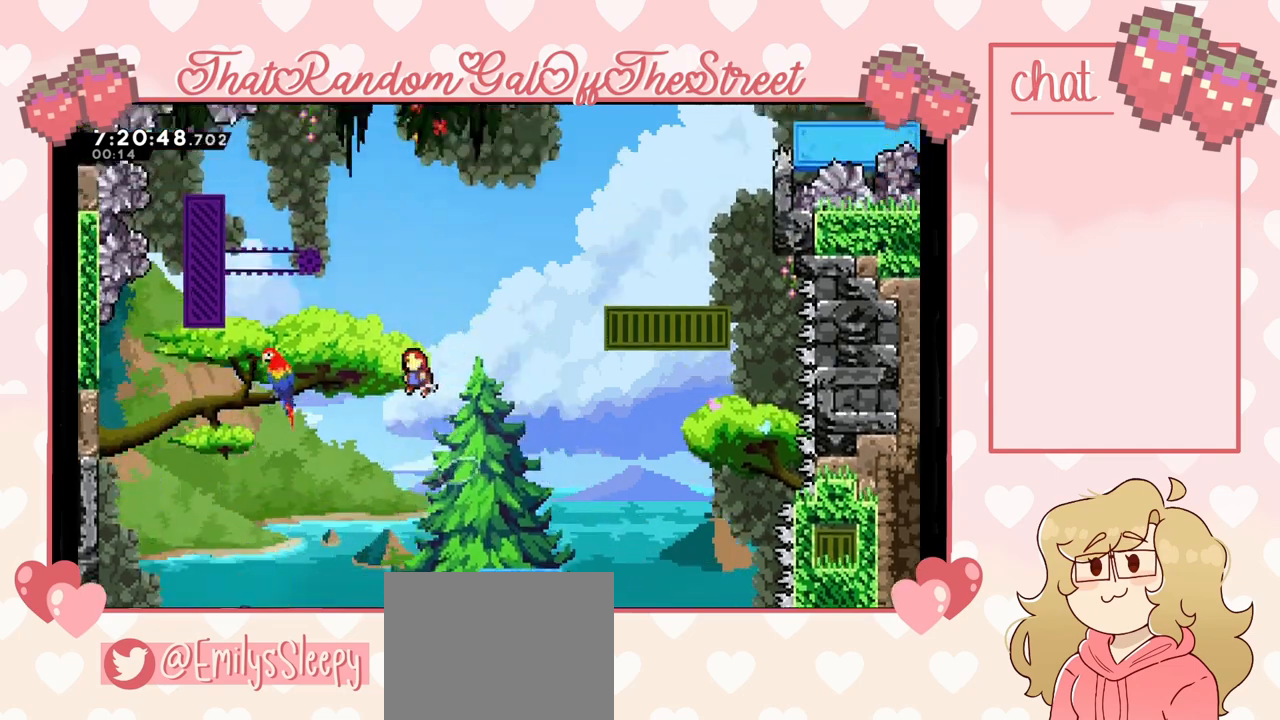
{"buttons": ["X"], "left_stick": "up-left", "right_stick": "center", "events": [[267, "A", "up"], [267, "left_stick", "up"], [367, "X", "down"], [500, "left_stick", "up-left"]]}
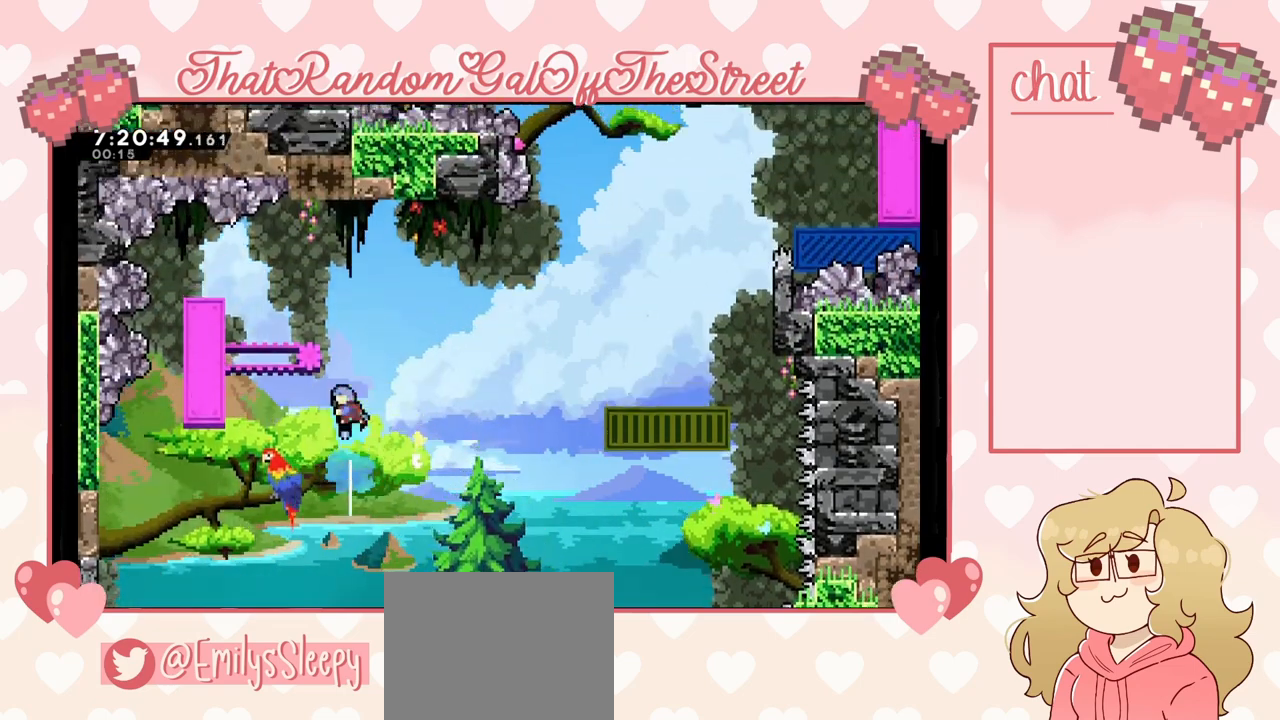
{"buttons": ["X", "L2"], "left_stick": "up-left", "right_stick": "center", "events": [[467, "L2", "down"]]}
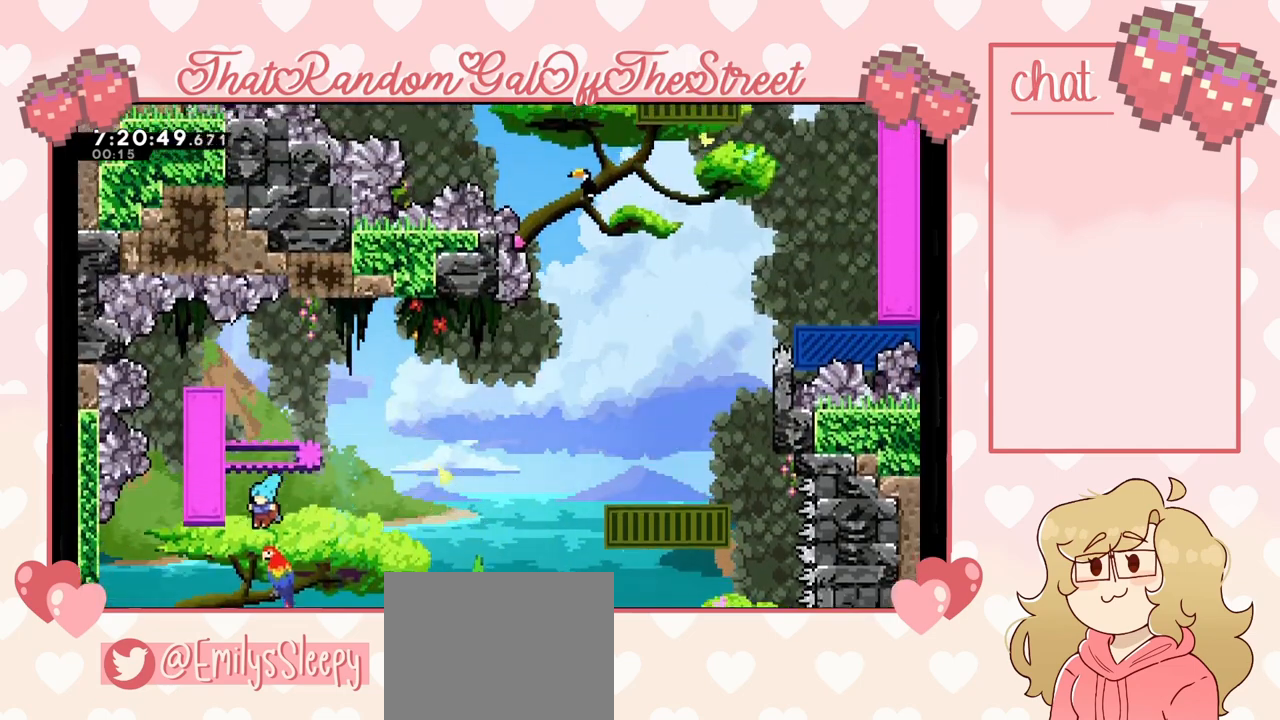
{"buttons": [], "left_stick": "right", "right_stick": "center", "events": [[233, "X", "up"], [333, "left_stick", "up-right"], [433, "L2", "up"], [433, "left_stick", "right"]]}
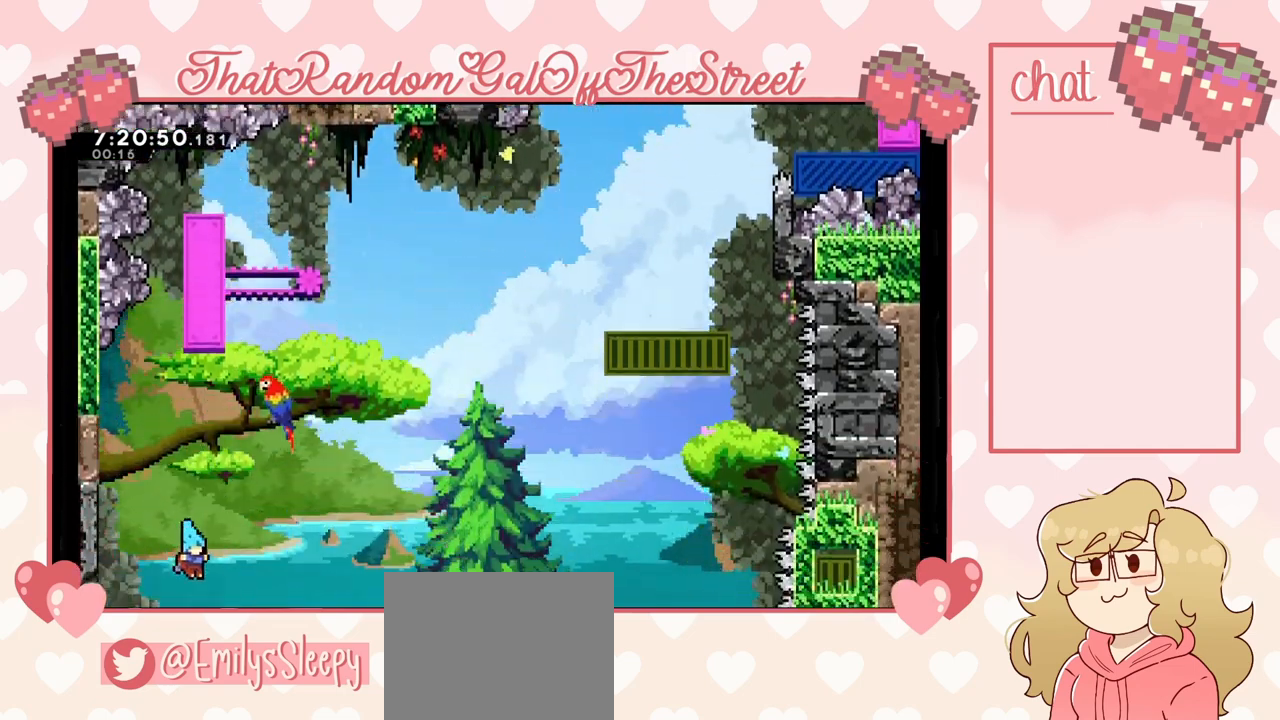
{"buttons": [], "left_stick": "right", "right_stick": "center", "events": []}
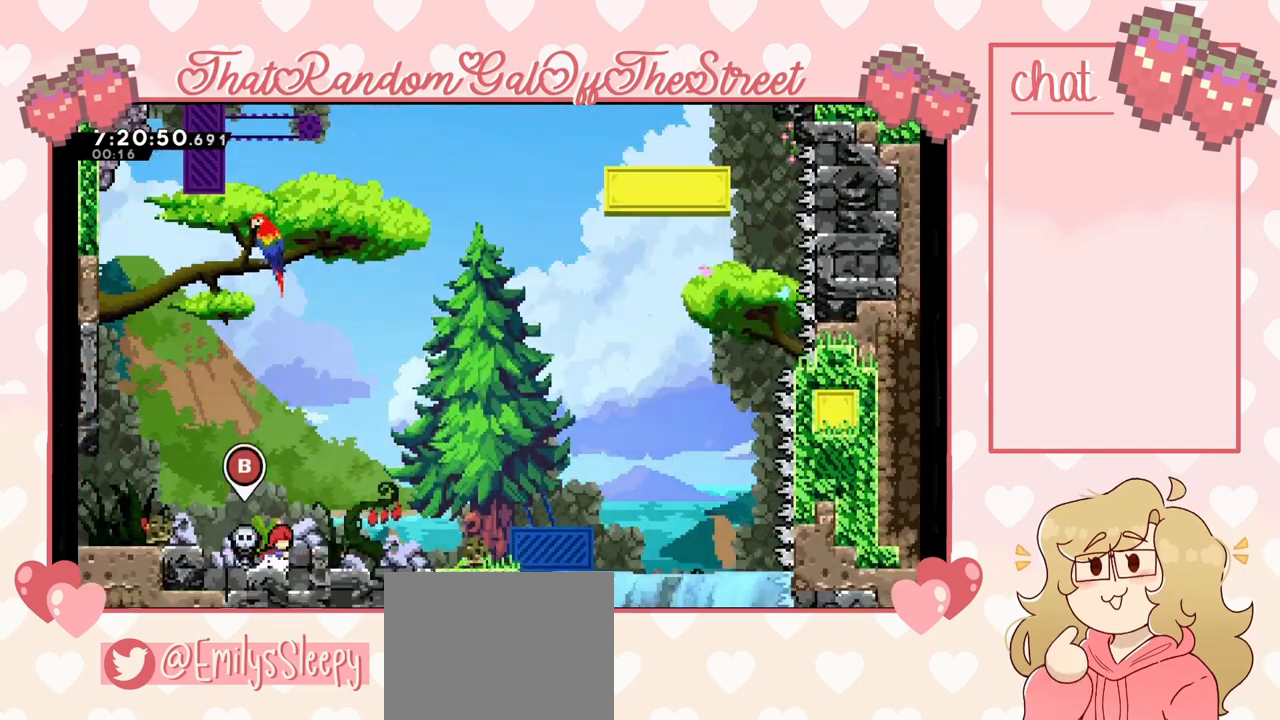
{"buttons": ["A"], "left_stick": "right", "right_stick": "center", "events": [[267, "A", "down"]]}
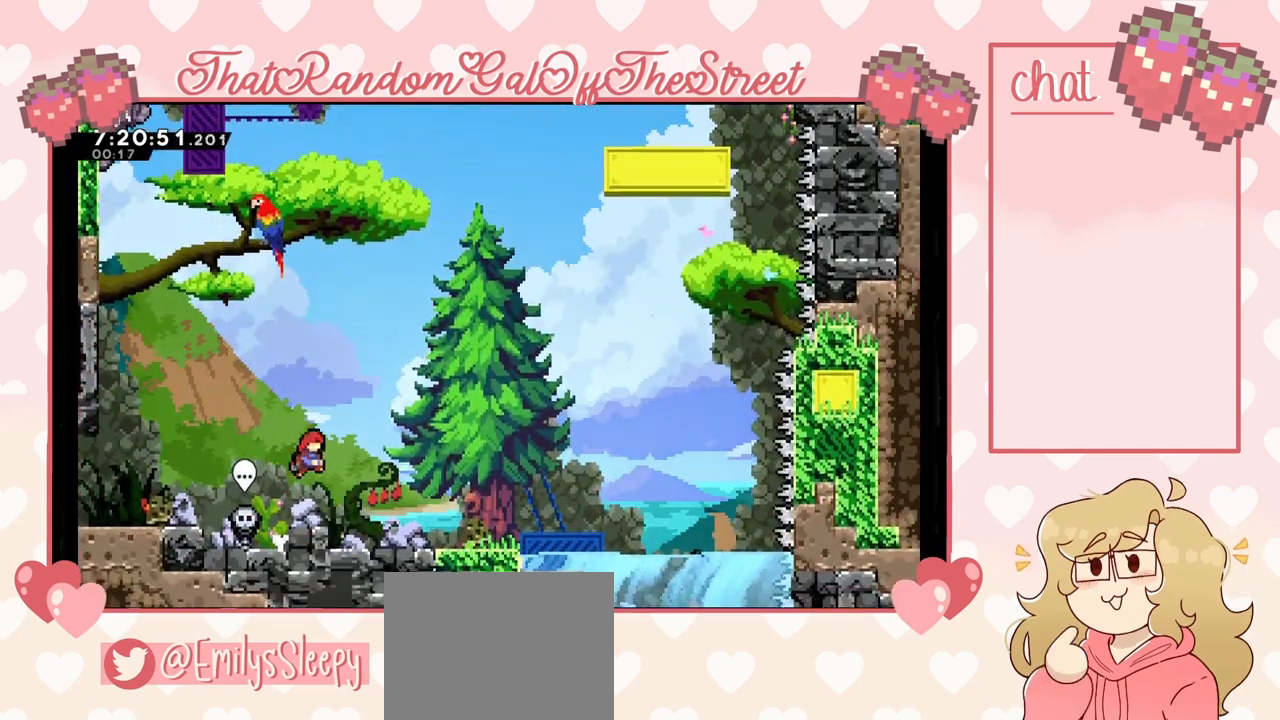
{"buttons": [], "left_stick": "right", "right_stick": "center", "events": [[67, "A", "up"]]}
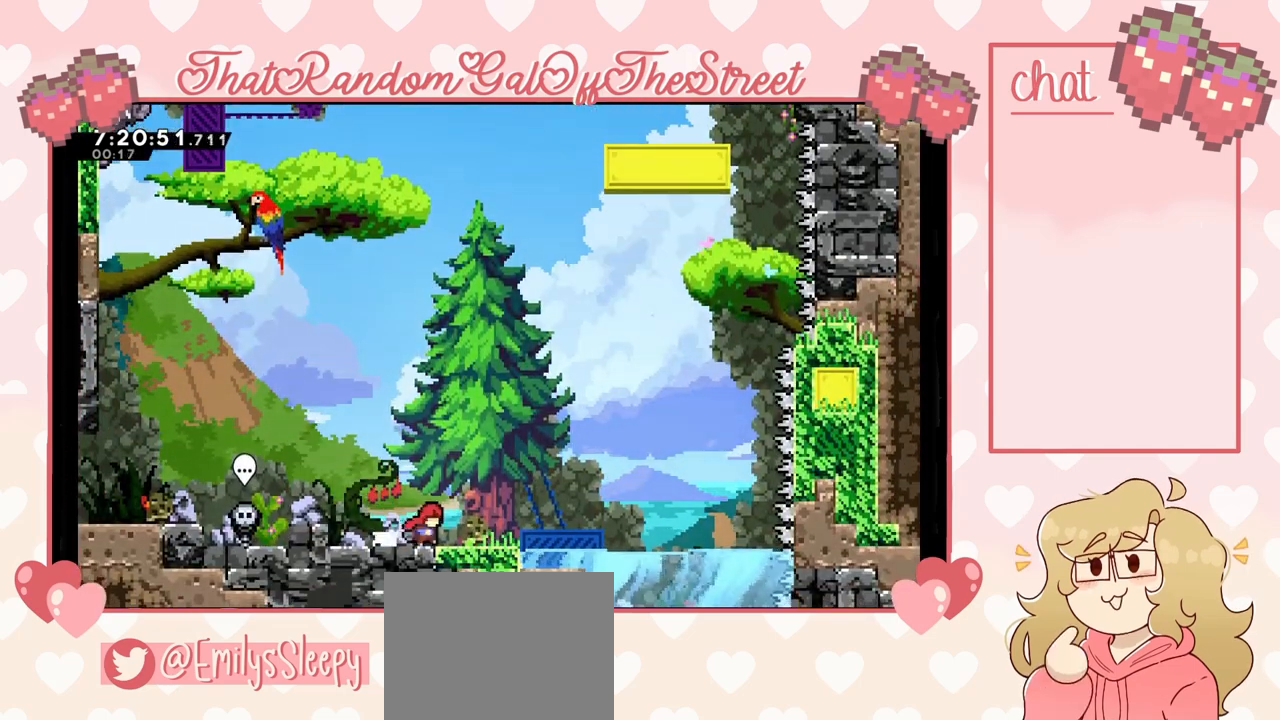
{"buttons": [], "left_stick": "right", "right_stick": "center", "events": [[33, "A", "down"], [233, "A", "up"]]}
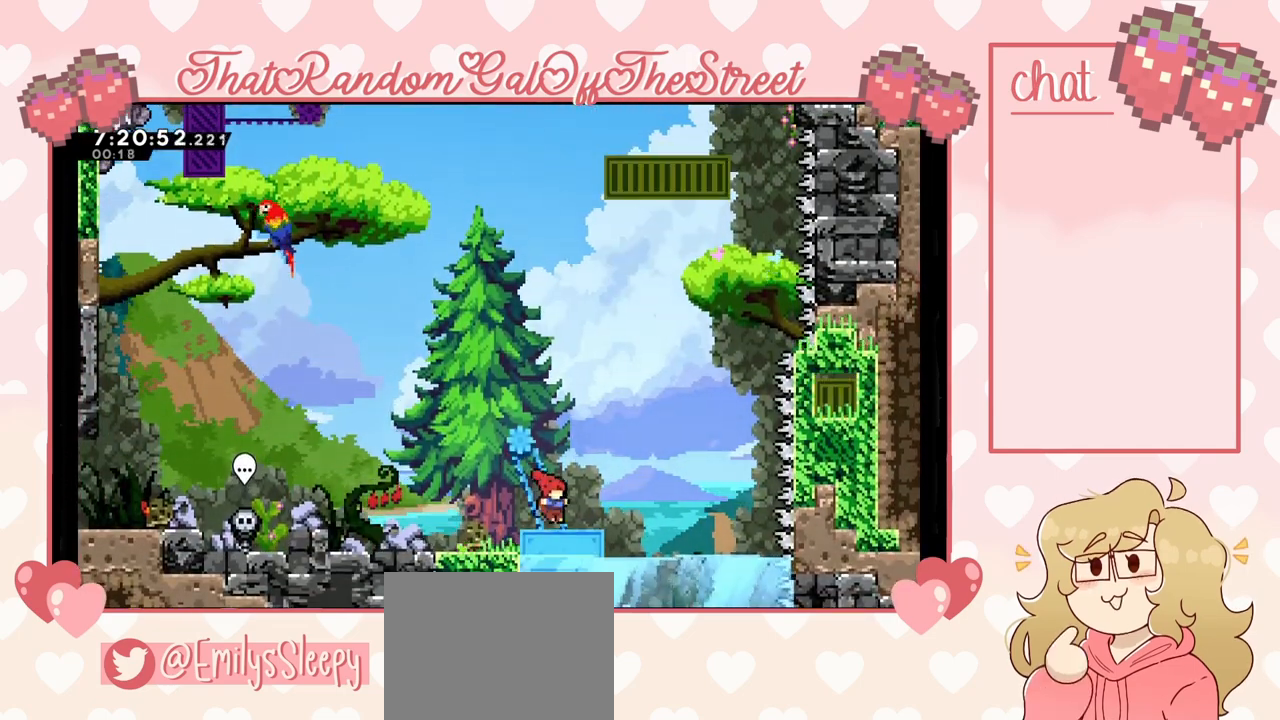
{"buttons": [], "left_stick": "center", "right_stick": "center", "events": [[33, "left_stick", "center"]]}
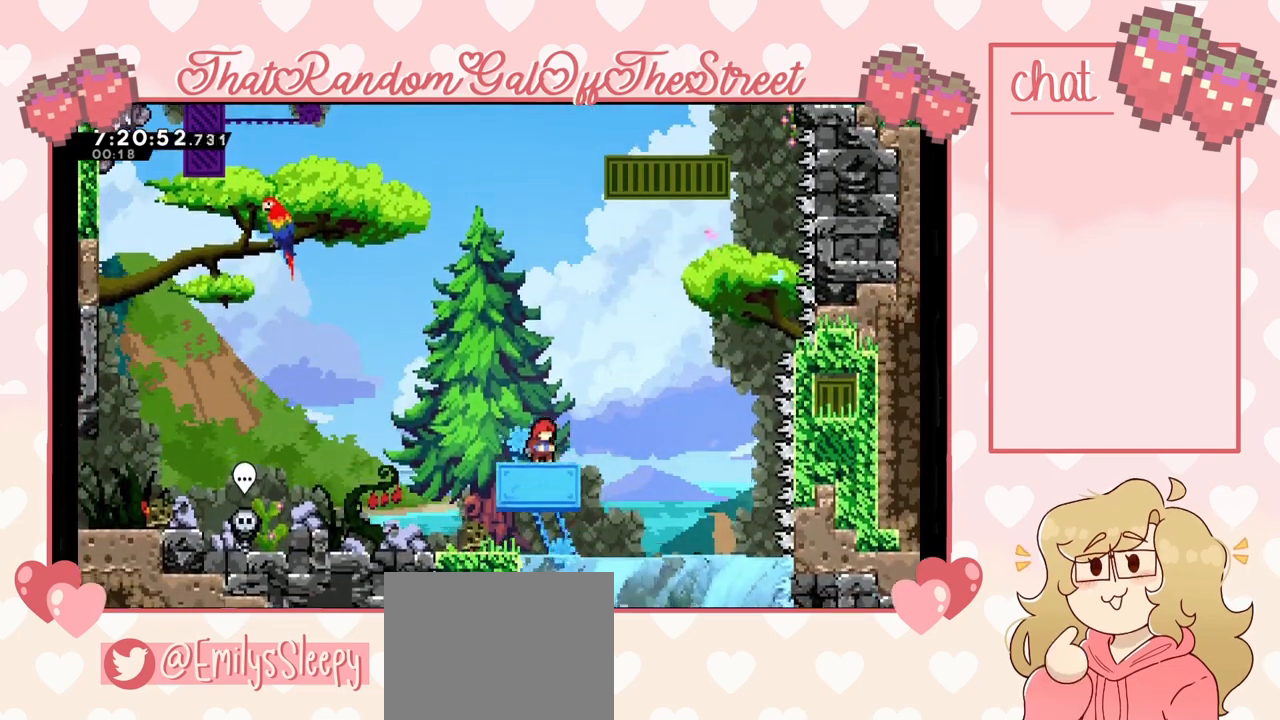
{"buttons": ["A"], "left_stick": "up-left", "right_stick": "center", "events": [[67, "left_stick", "left"], [233, "A", "down"], [500, "left_stick", "up-left"]]}
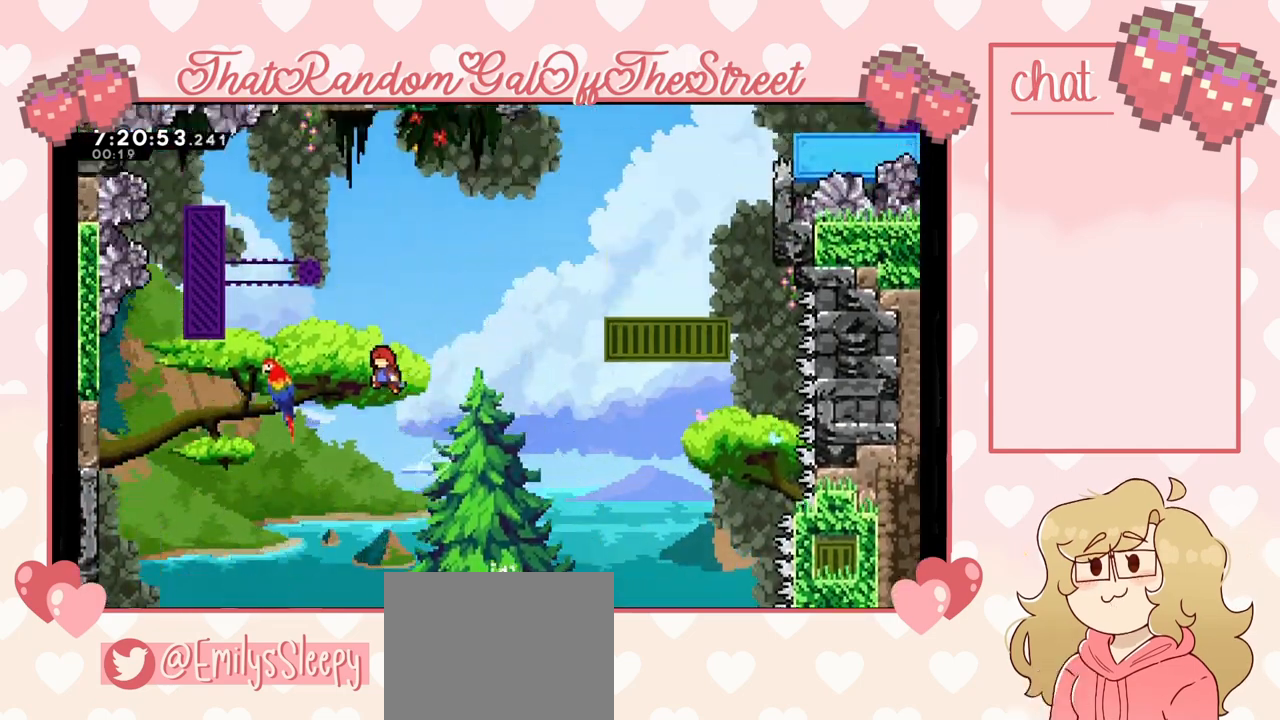
{"buttons": ["L2"], "left_stick": "up-left", "right_stick": "center", "events": [[100, "A", "up"], [200, "X", "down"], [367, "X", "up"], [500, "L2", "down"]]}
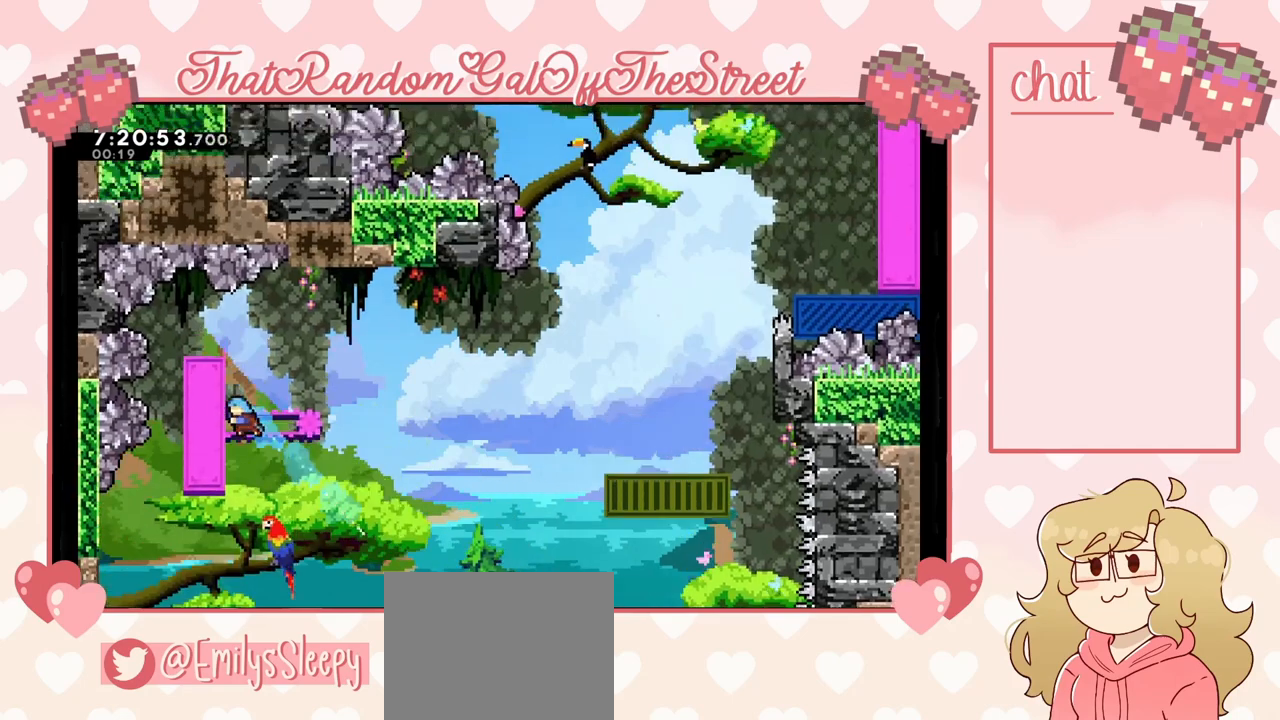
{"buttons": ["L2"], "left_stick": "center", "right_stick": "center", "events": [[400, "left_stick", "center"]]}
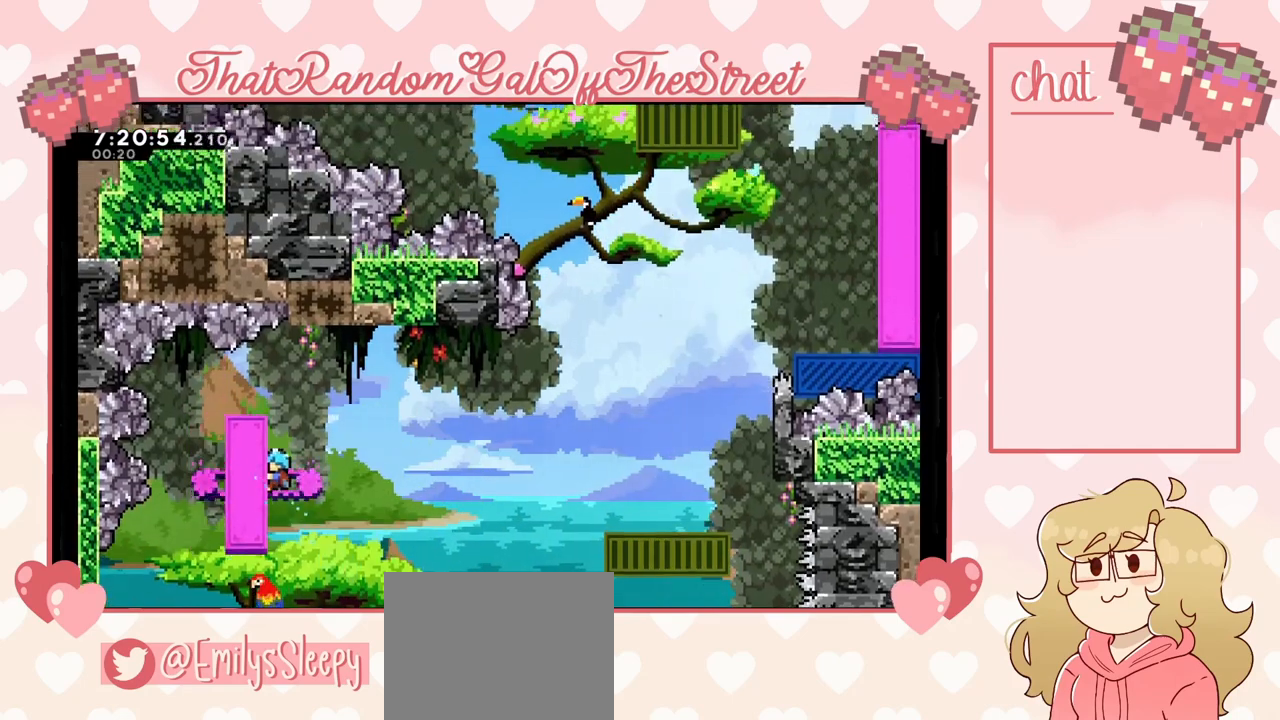
{"buttons": ["A"], "left_stick": "right", "right_stick": "center", "events": [[133, "left_stick", "right"], [267, "A", "down"], [467, "L2", "up"]]}
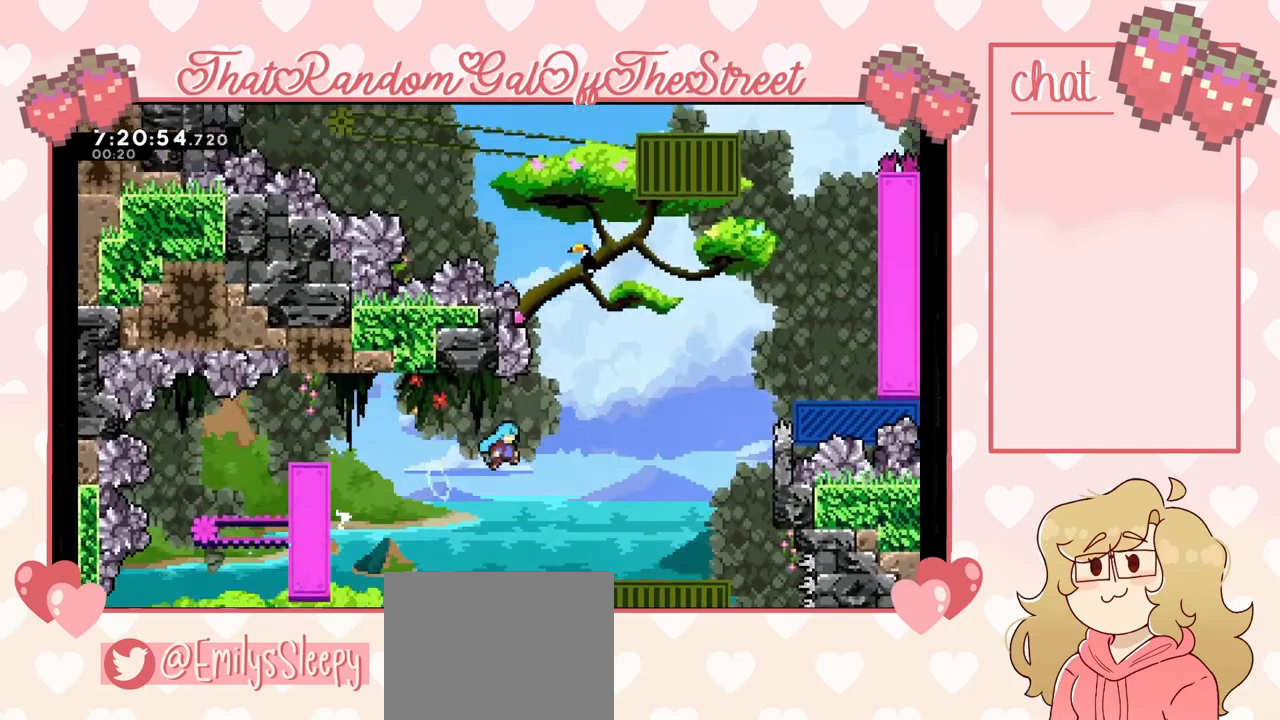
{"buttons": [], "left_stick": "up-right", "right_stick": "center", "events": [[200, "left_stick", "center"], [300, "left_stick", "right"], [367, "left_stick", "up-right"], [400, "A", "up"]]}
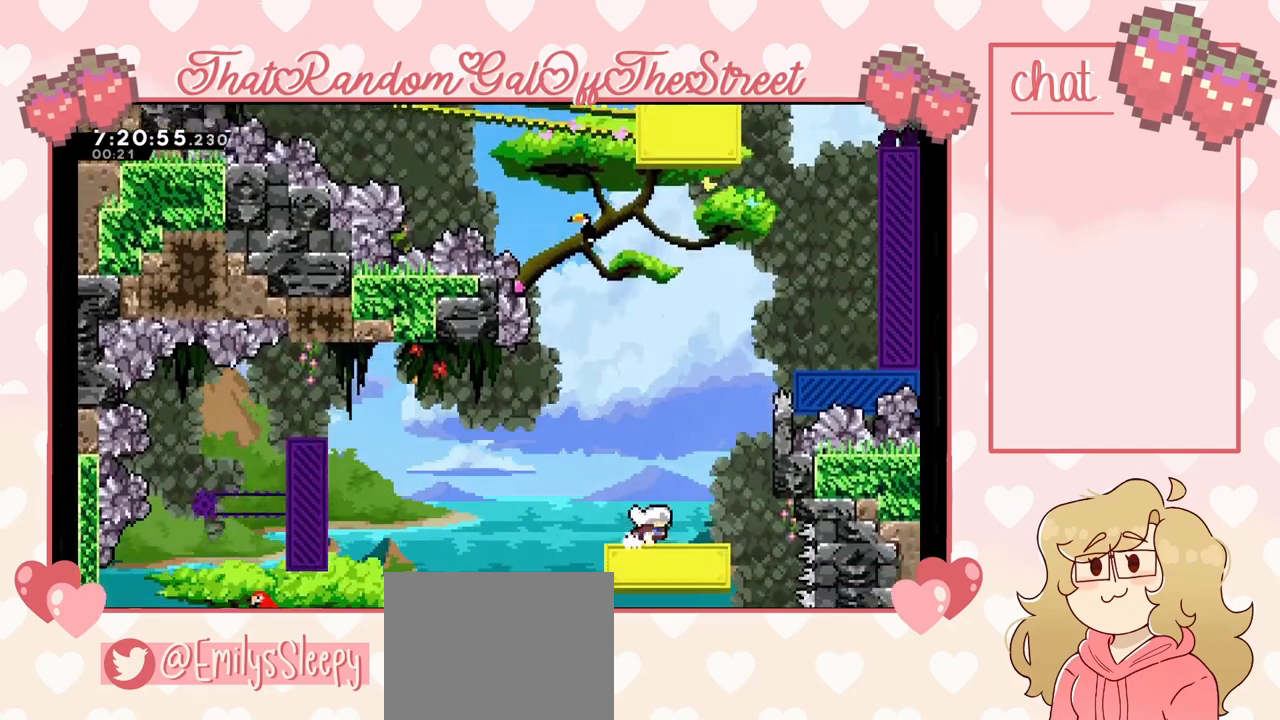
{"buttons": [], "left_stick": "center", "right_stick": "center", "events": [[33, "left_stick", "center"], [233, "left_stick", "right"], [400, "left_stick", "center"]]}
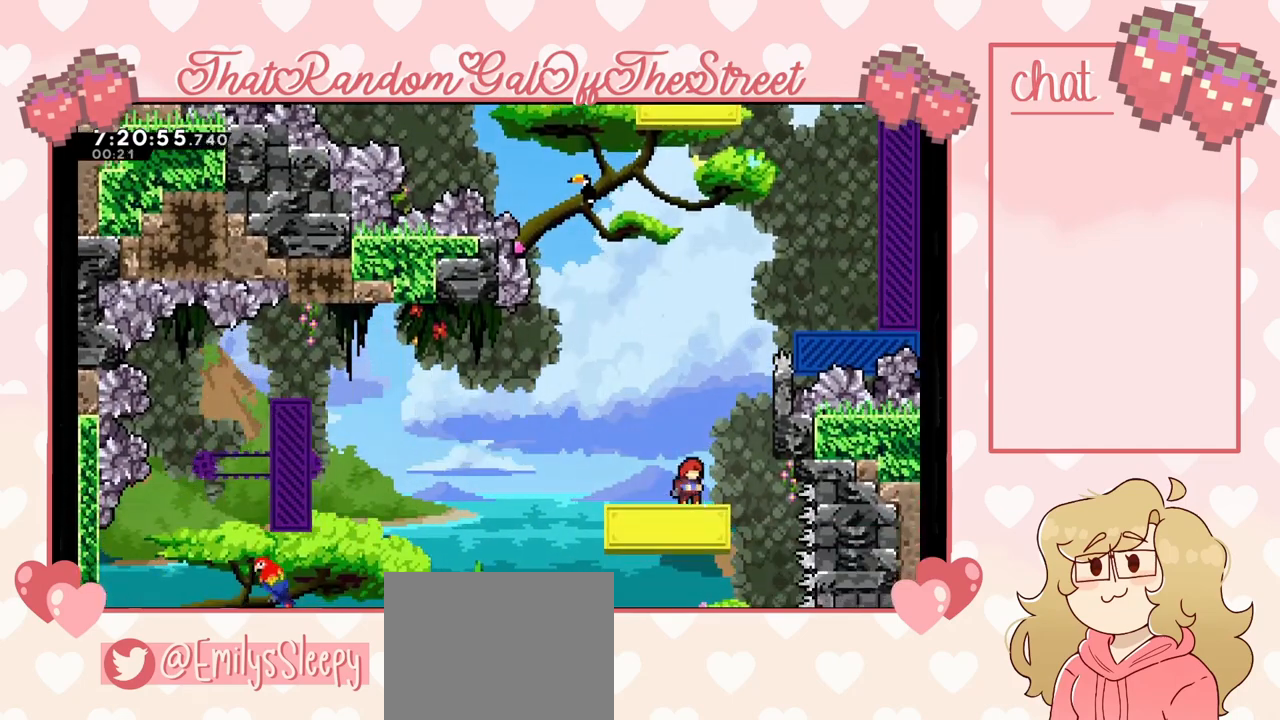
{"buttons": ["X"], "left_stick": "up-right", "right_stick": "center", "events": [[33, "left_stick", "right"], [67, "A", "down"], [267, "A", "up"], [267, "left_stick", "center"], [333, "X", "down"], [333, "left_stick", "up"], [500, "left_stick", "up-right"]]}
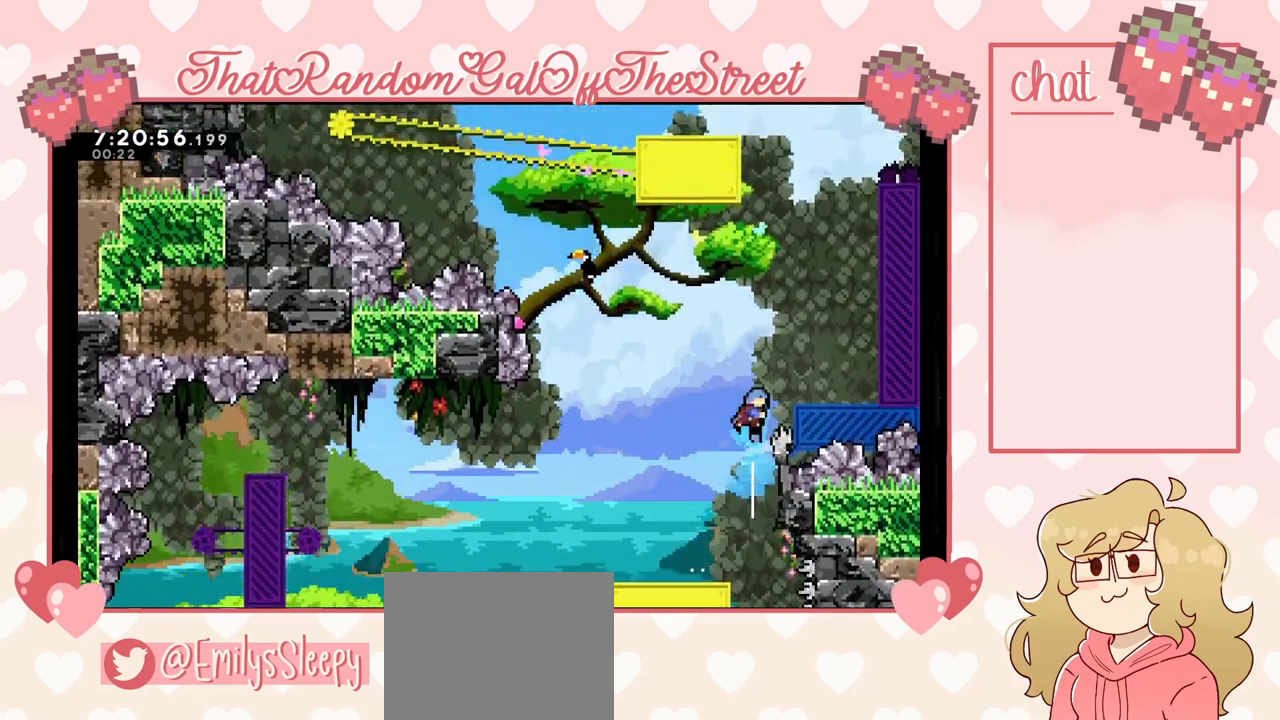
{"buttons": [], "left_stick": "center", "right_stick": "center", "events": [[367, "X", "up"], [433, "left_stick", "center"]]}
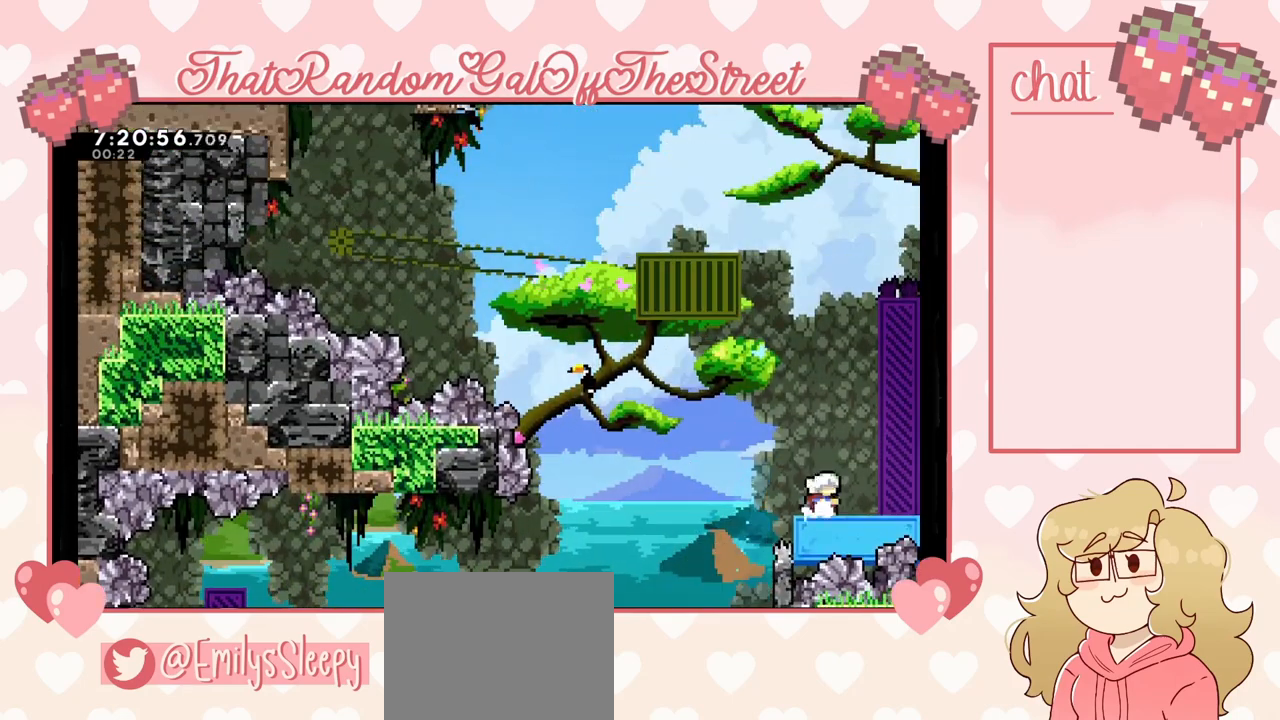
{"buttons": [], "left_stick": "center", "right_stick": "center", "events": []}